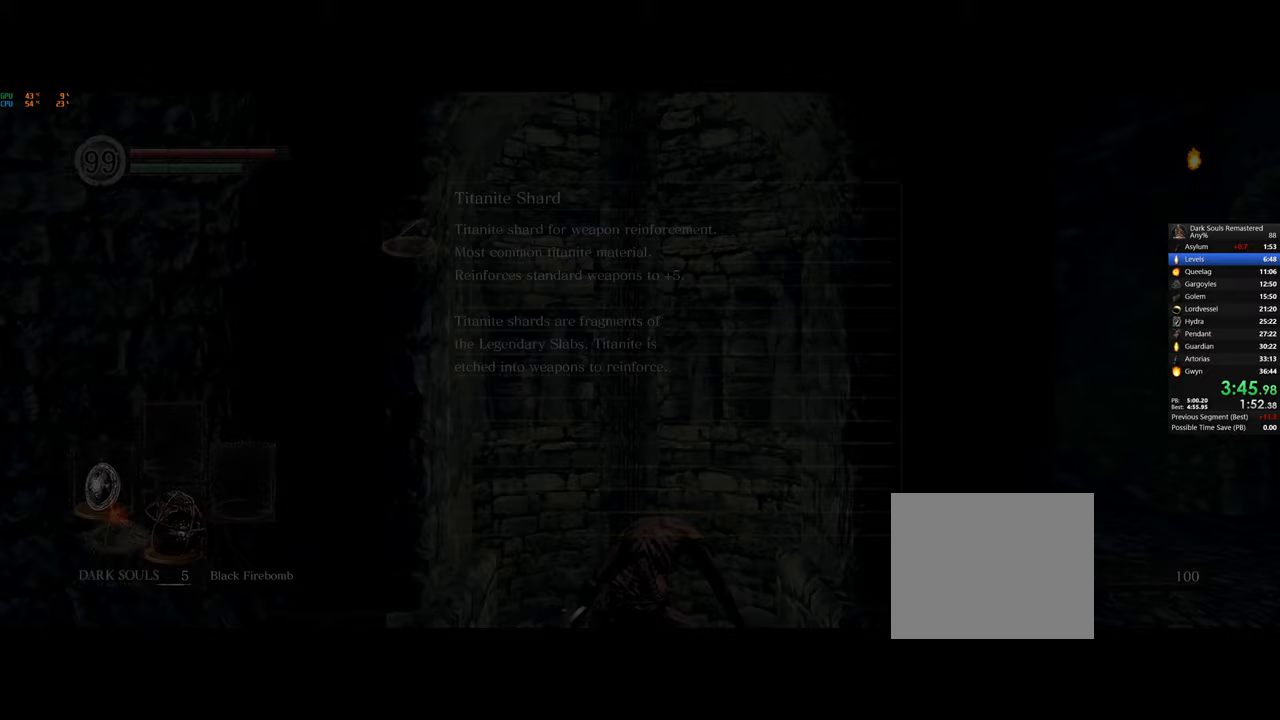
Gameplay with a controller (PlayStation layout); each line is a JSON object with the inputs held at the frame after it. "events" lists button and stick changes between this image and that frame as [ms after this image, input, new state], when the widget could be followed in between.
{"buttons": ["DPAD_LEFT"], "left_stick": "center", "right_stick": "center", "events": [[450, "DPAD_LEFT", "down"]]}
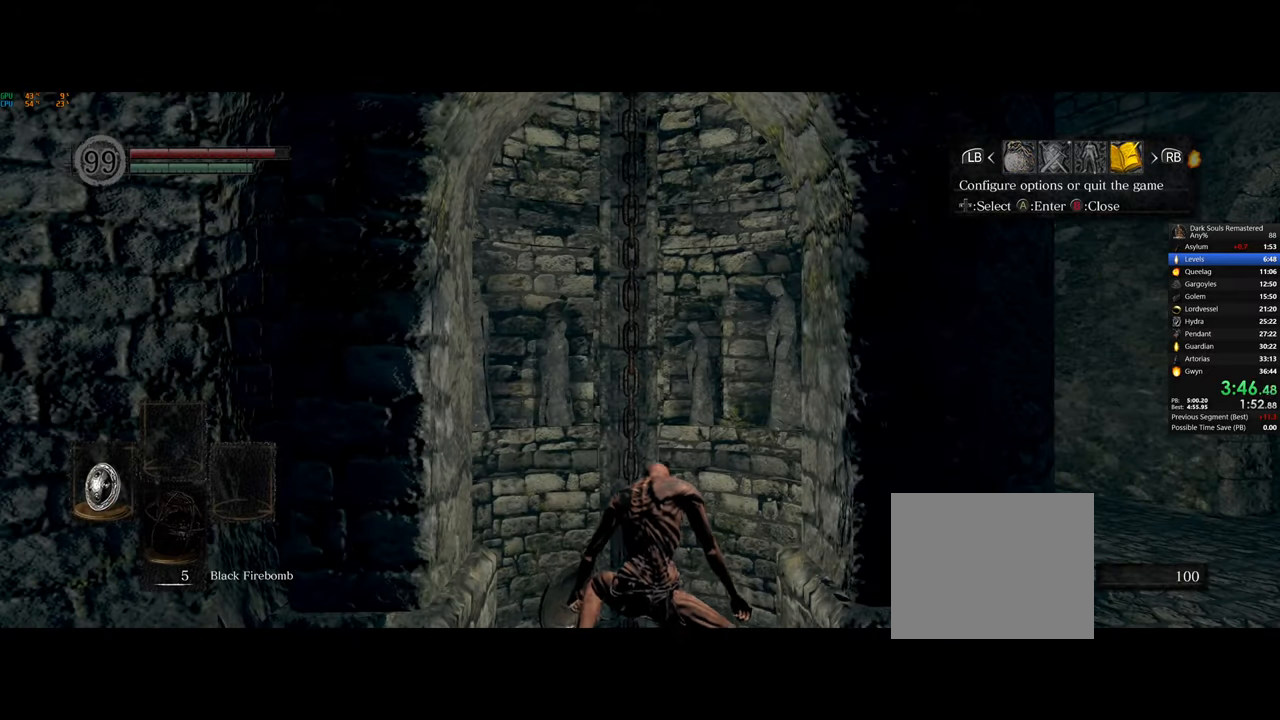
{"buttons": ["DPAD_LEFT"], "left_stick": "center", "right_stick": "center", "events": [[67, "CROSS", "down"], [83, "DPAD_LEFT", "up"], [167, "CROSS", "up"], [200, "DPAD_UP", "down"], [267, "CROSS", "down"], [283, "DPAD_UP", "up"], [350, "CROSS", "up"], [433, "DPAD_LEFT", "down"]]}
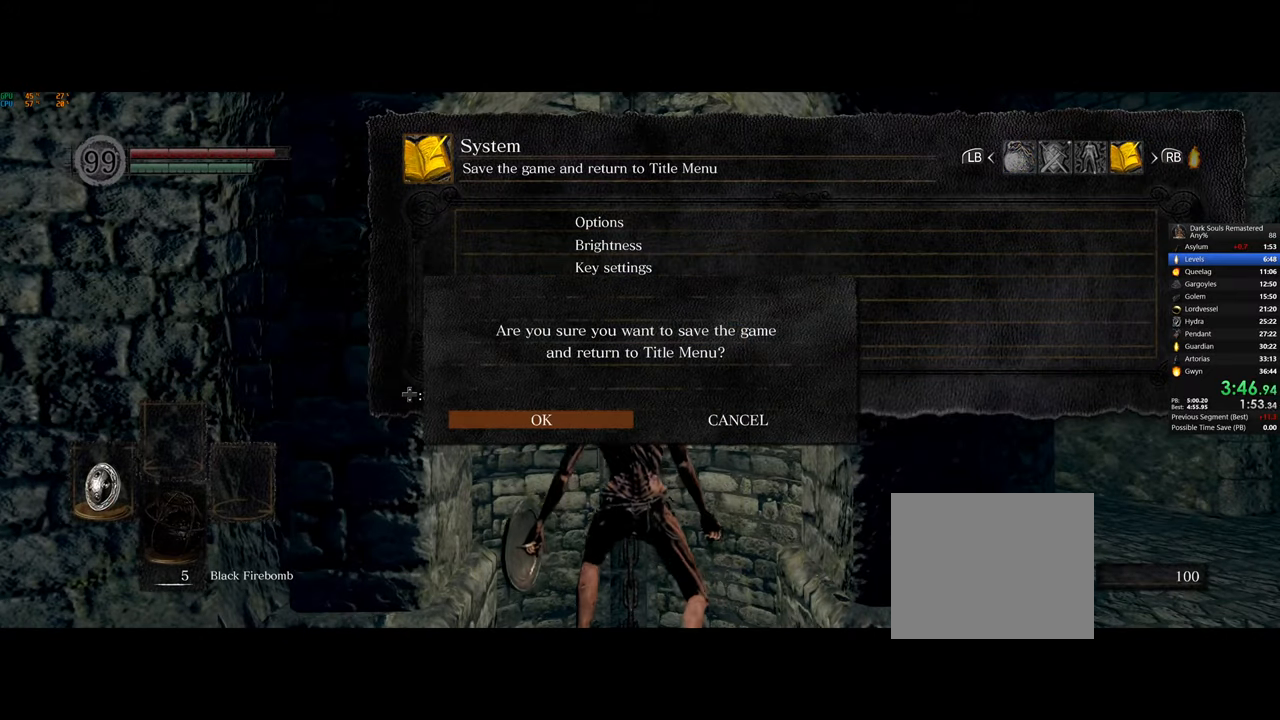
{"buttons": [], "left_stick": "up", "right_stick": "center", "events": [[17, "DPAD_LEFT", "up"], [183, "left_stick", "up"]]}
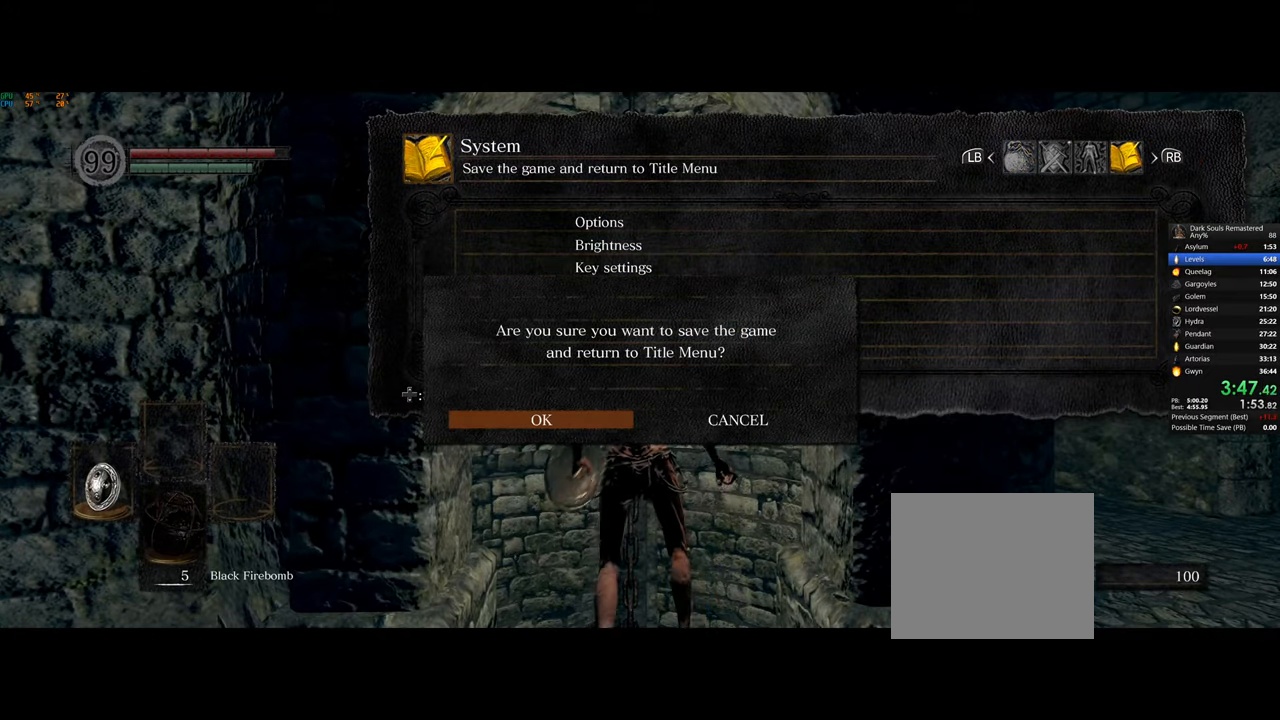
{"buttons": ["CROSS"], "left_stick": "center", "right_stick": "center", "events": [[350, "CROSS", "down"], [383, "left_stick", "center"], [417, "CROSS", "up"], [483, "CROSS", "down"]]}
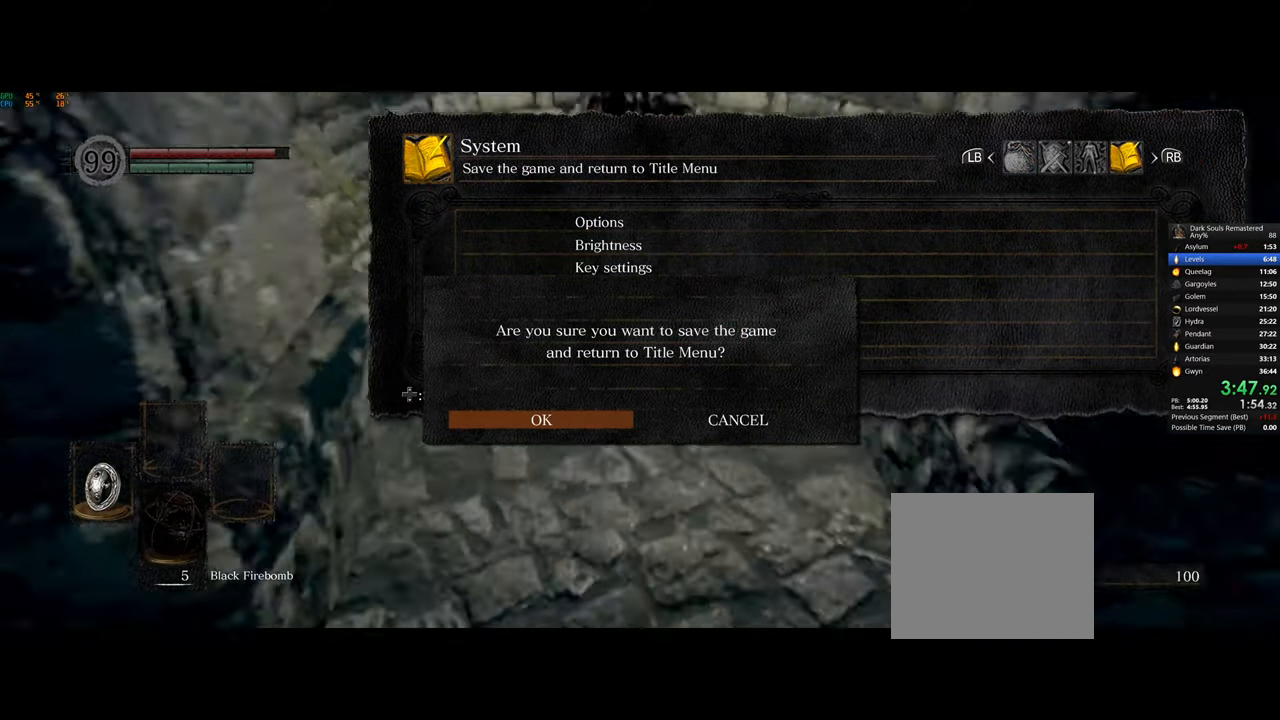
{"buttons": [], "left_stick": "center", "right_stick": "center", "events": [[67, "CROSS", "up"], [133, "CROSS", "down"], [217, "CROSS", "up"]]}
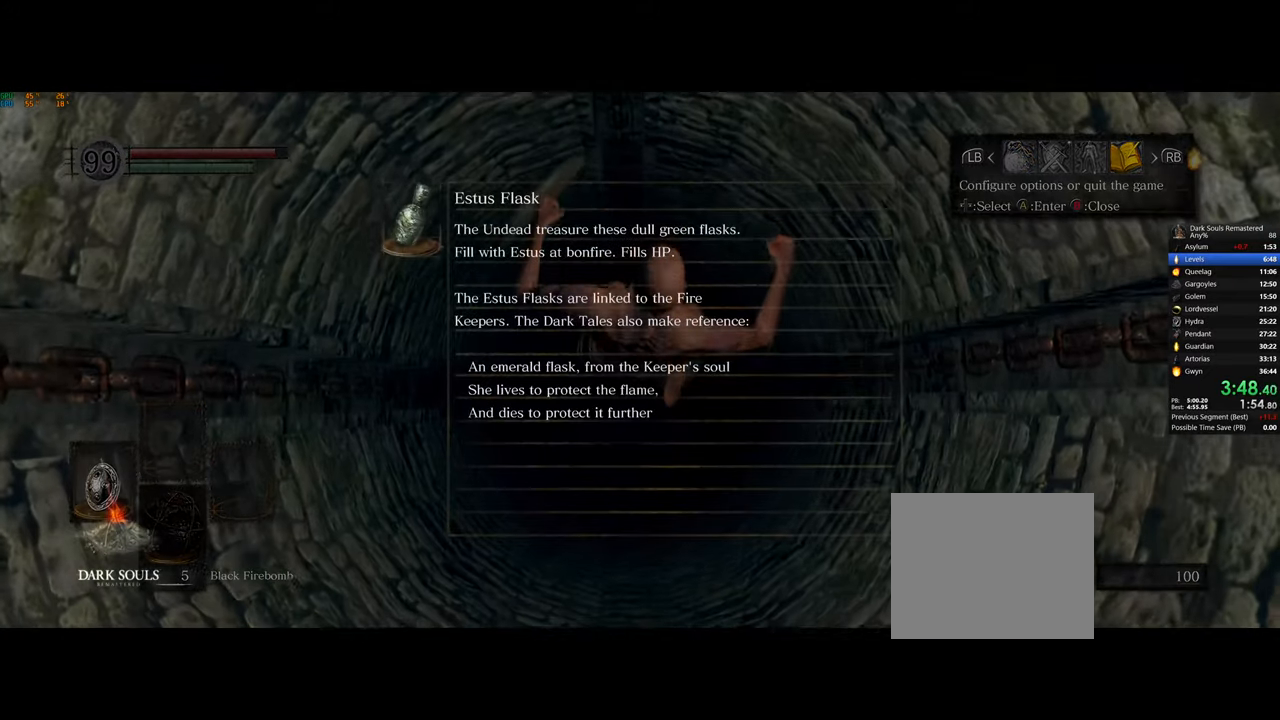
{"buttons": [], "left_stick": "center", "right_stick": "center", "events": [[100, "CROSS", "down"], [183, "CROSS", "up"], [267, "CROSS", "down"], [317, "CROSS", "up"], [417, "CROSS", "down"], [450, "CROSS", "up"]]}
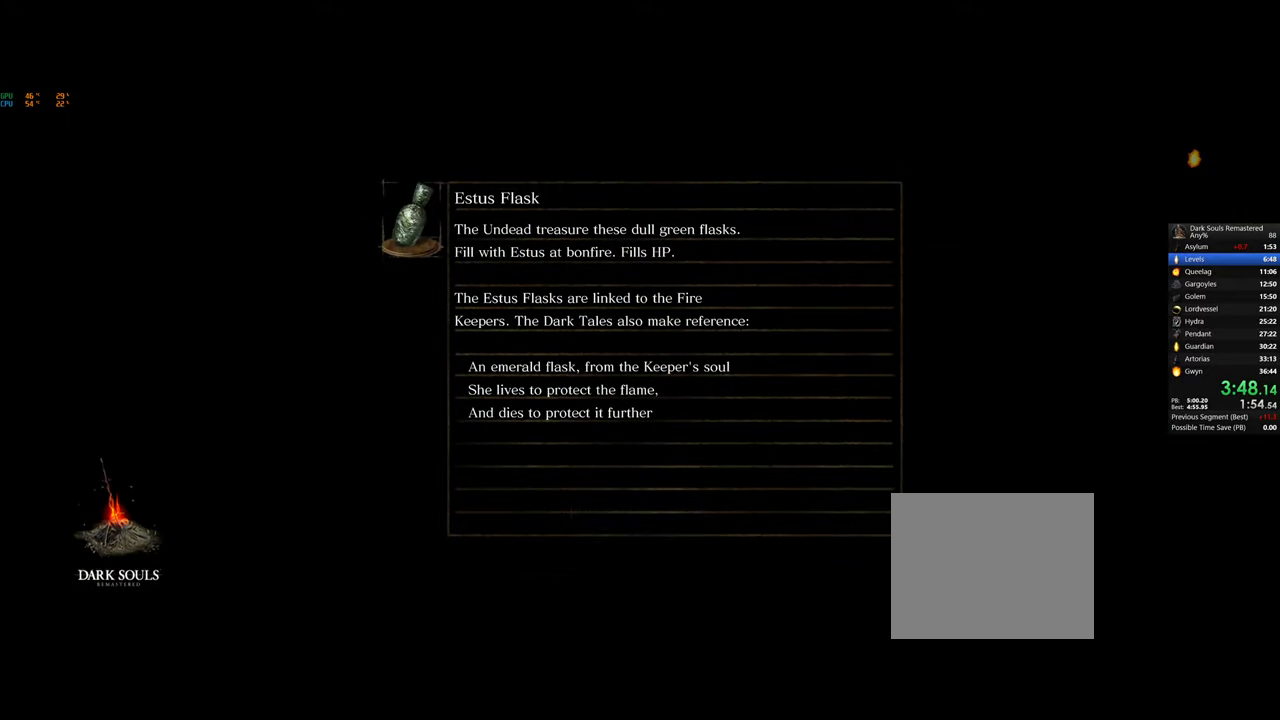
{"buttons": ["CROSS"], "left_stick": "center", "right_stick": "center", "events": [[33, "CROSS", "down"], [100, "CROSS", "up"], [167, "CROSS", "down"], [233, "CROSS", "up"], [317, "CROSS", "down"], [383, "CROSS", "up"], [450, "CROSS", "down"]]}
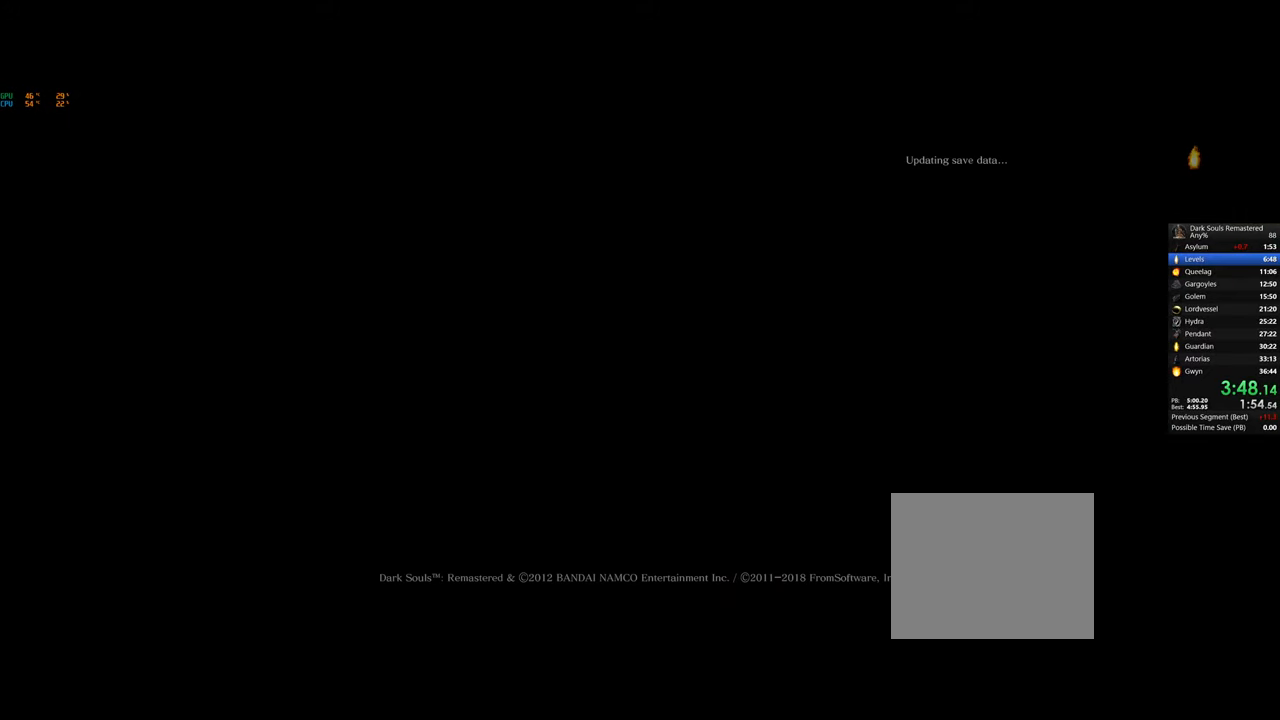
{"buttons": [], "left_stick": "center", "right_stick": "center", "events": [[17, "CROSS", "up"], [100, "CROSS", "down"], [167, "CROSS", "up"], [250, "CROSS", "down"], [300, "CROSS", "up"], [383, "CROSS", "down"], [450, "CROSS", "up"]]}
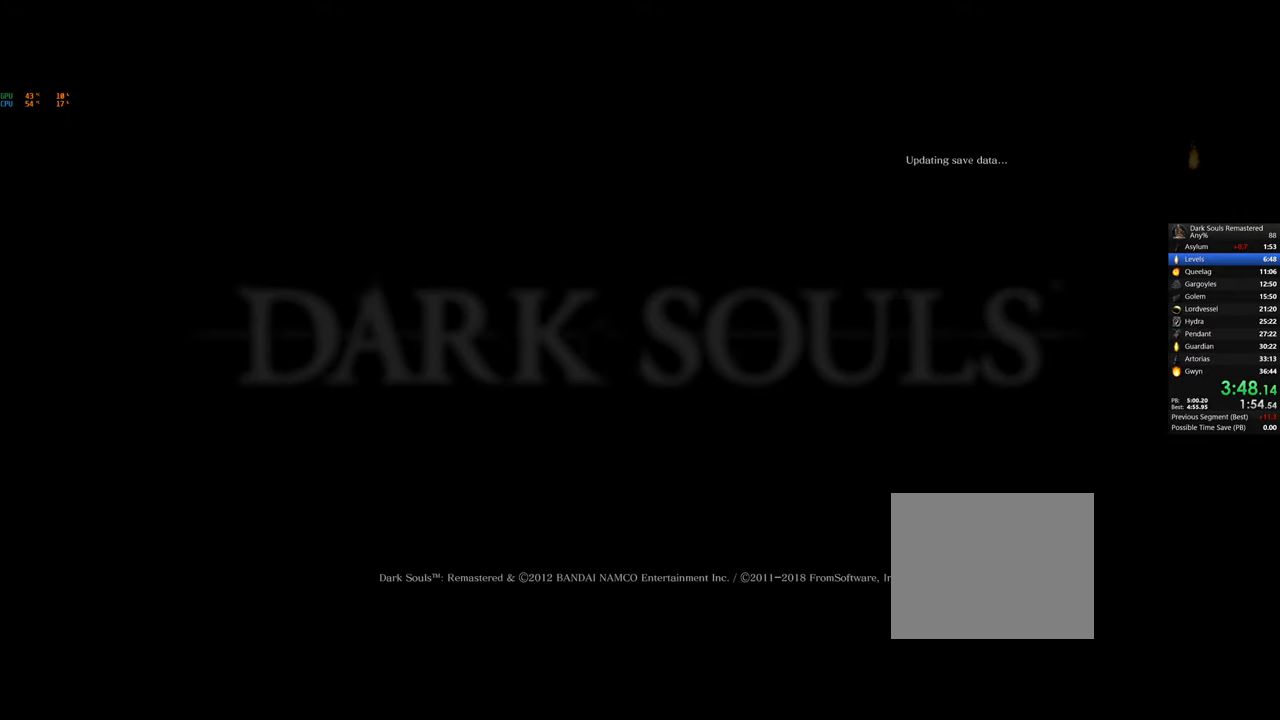
{"buttons": ["CROSS"], "left_stick": "center", "right_stick": "center", "events": [[33, "CROSS", "down"], [117, "CROSS", "up"], [200, "CROSS", "down"], [267, "CROSS", "up"], [367, "CROSS", "down"], [417, "CROSS", "up"], [500, "CROSS", "down"]]}
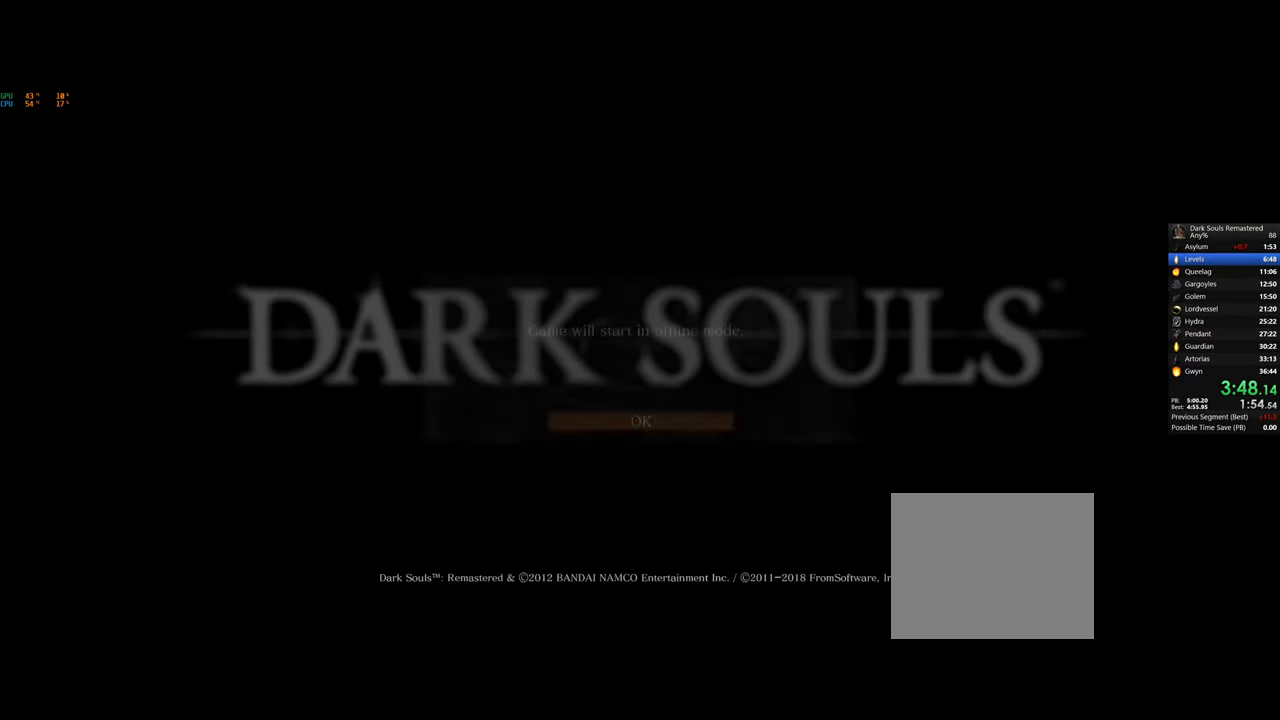
{"buttons": ["CROSS"], "left_stick": "center", "right_stick": "center", "events": [[67, "CROSS", "up"], [150, "CROSS", "down"], [217, "CROSS", "up"], [300, "CROSS", "down"], [350, "CROSS", "up"], [433, "CROSS", "down"]]}
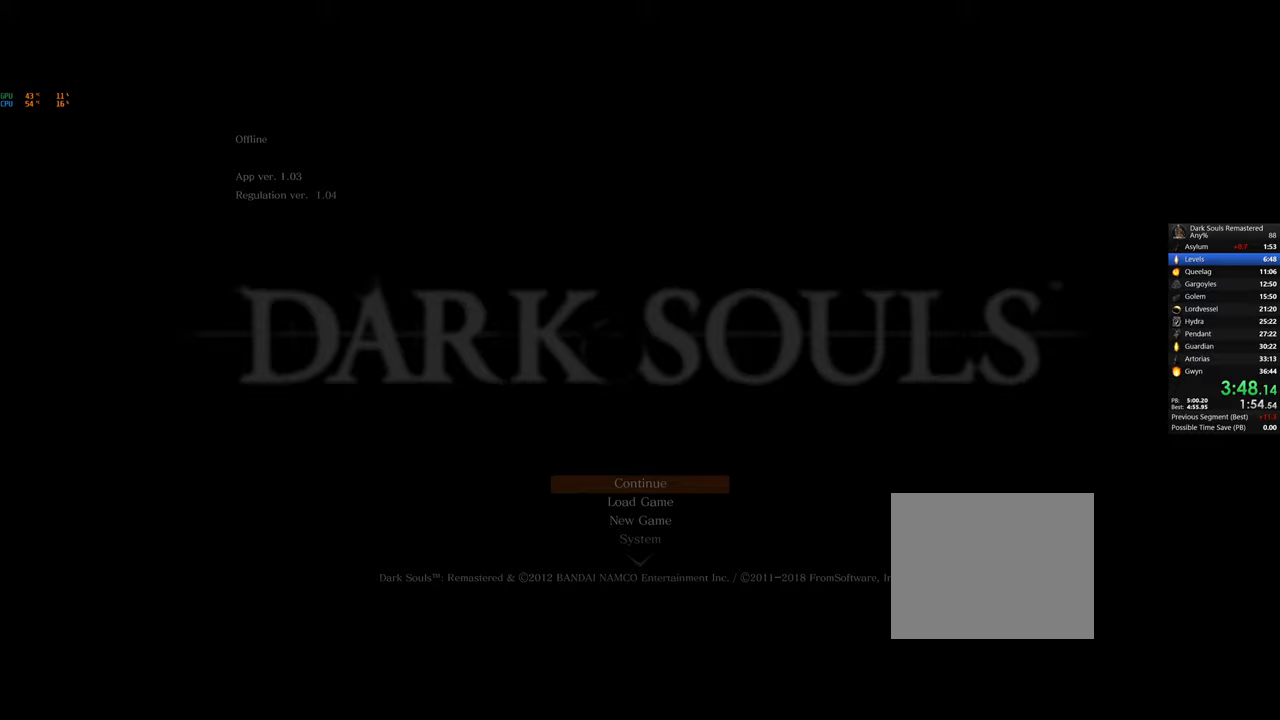
{"buttons": [], "left_stick": "center", "right_stick": "center", "events": [[17, "CROSS", "up"]]}
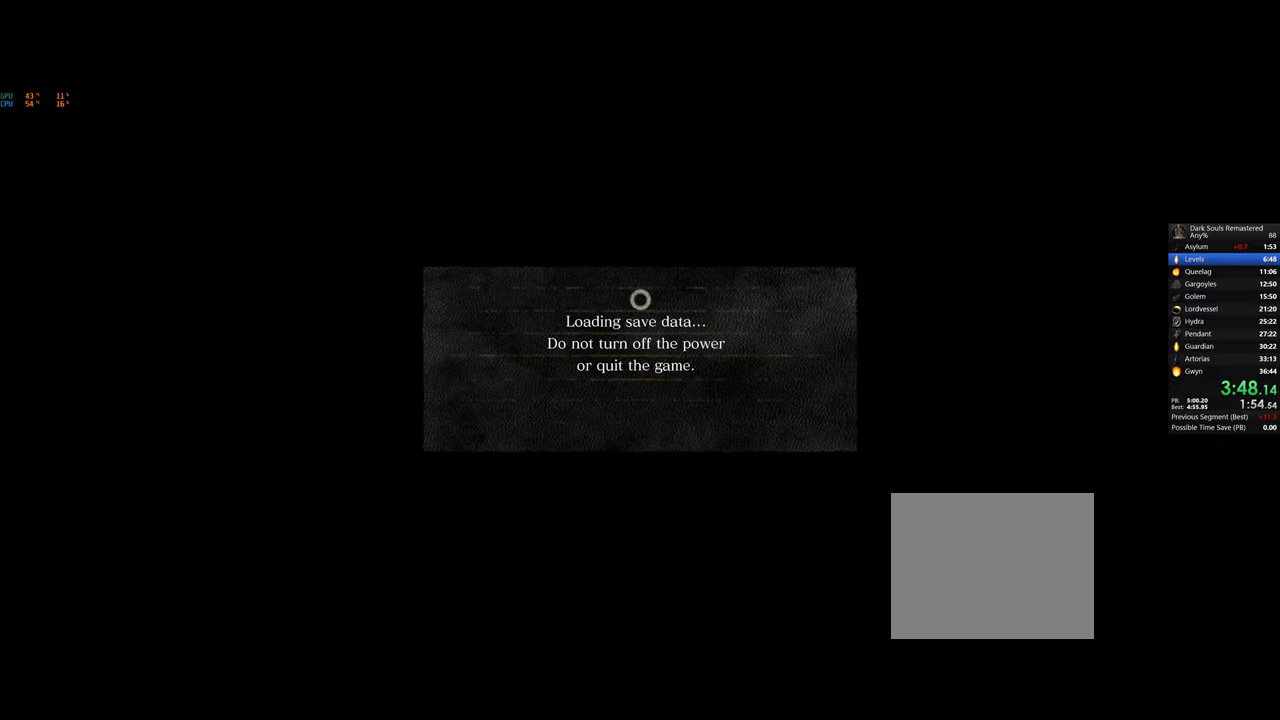
{"buttons": [], "left_stick": "center", "right_stick": "center", "events": []}
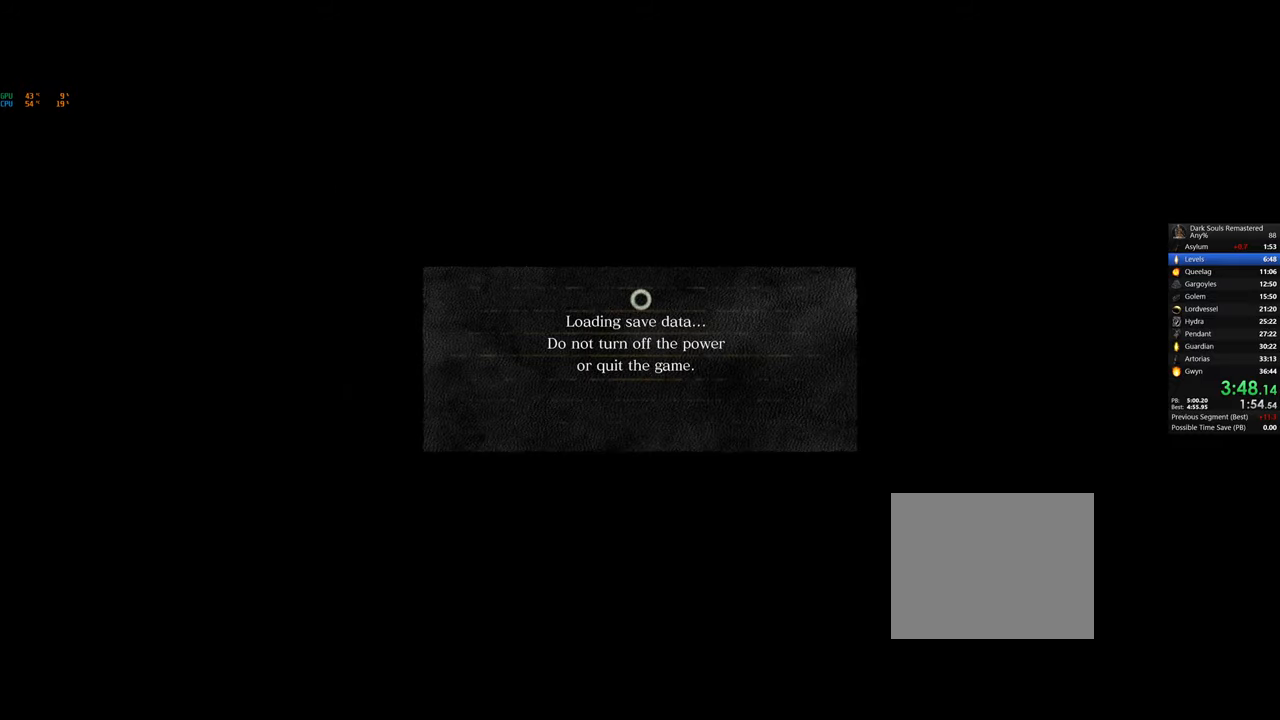
{"buttons": [], "left_stick": "center", "right_stick": "center", "events": []}
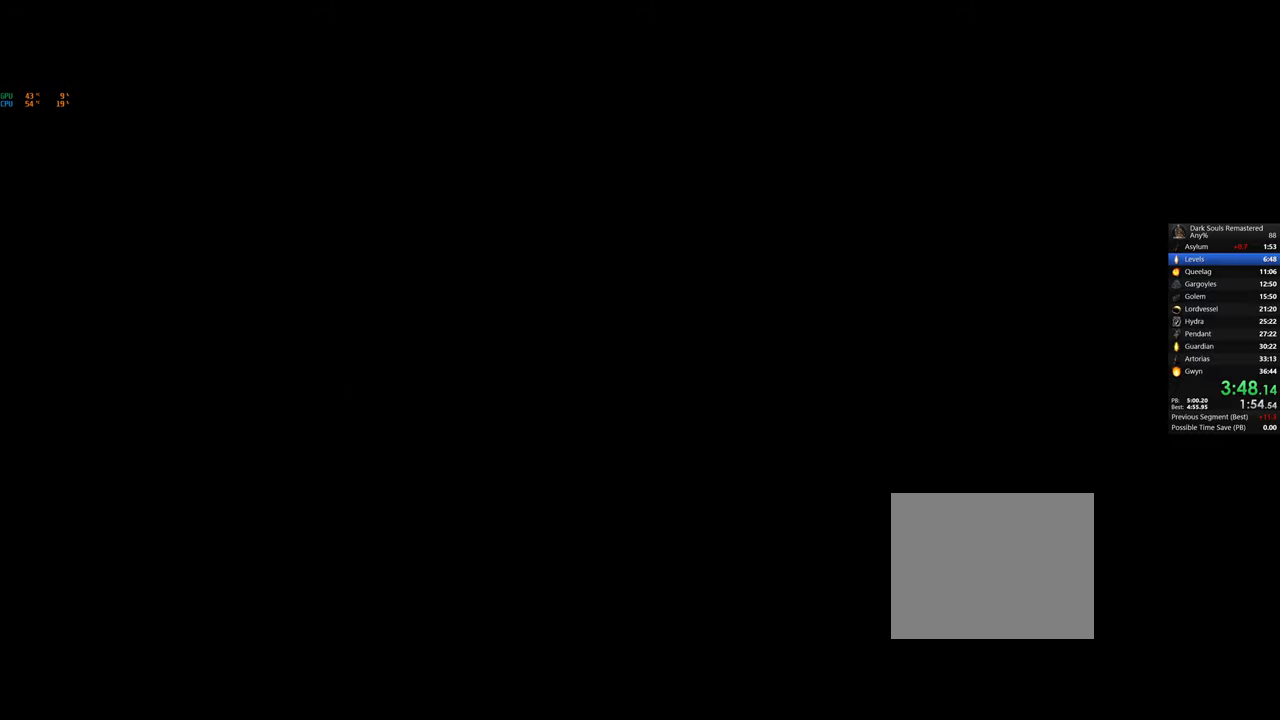
{"buttons": [], "left_stick": "center", "right_stick": "center", "events": []}
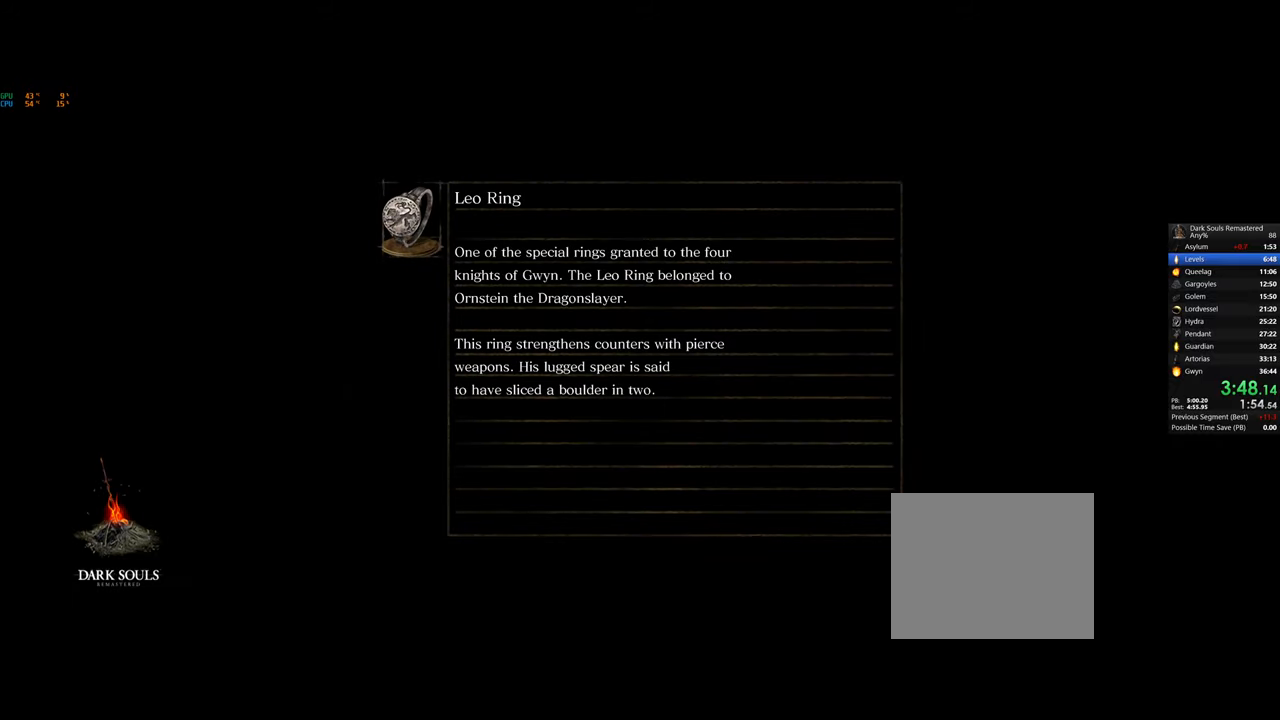
{"buttons": [], "left_stick": "center", "right_stick": "center", "events": []}
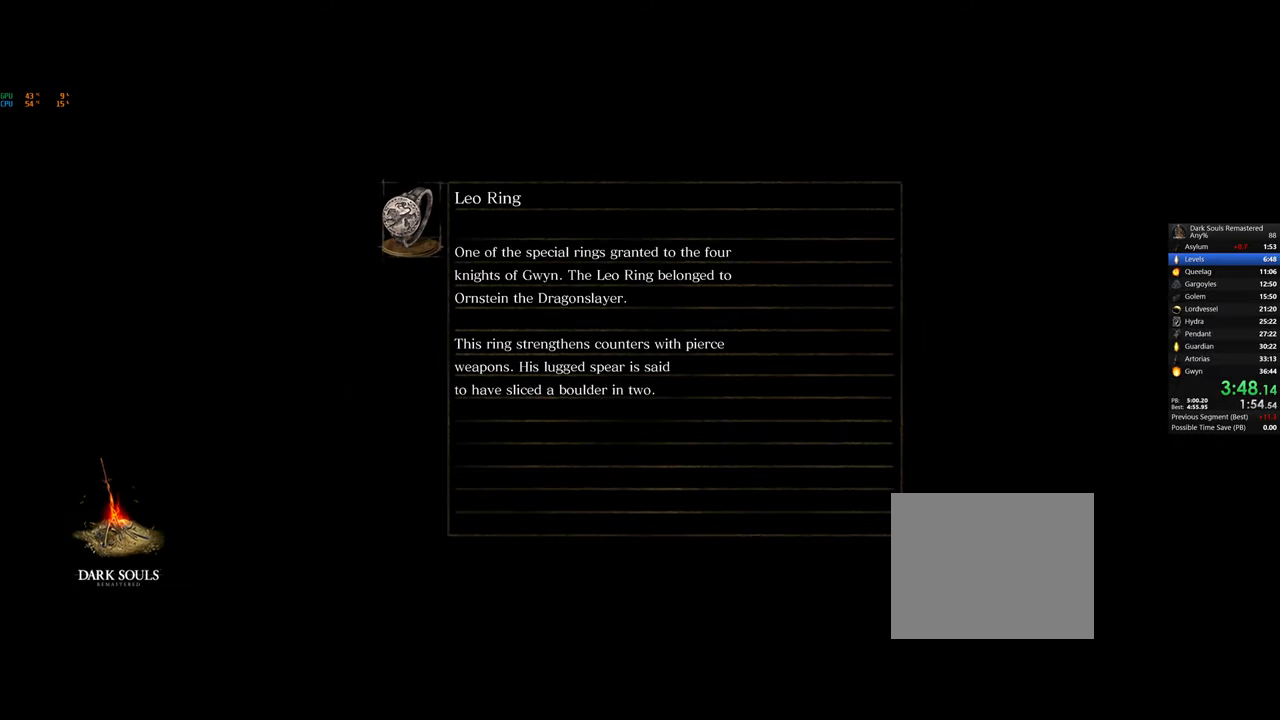
{"buttons": [], "left_stick": "center", "right_stick": "center", "events": []}
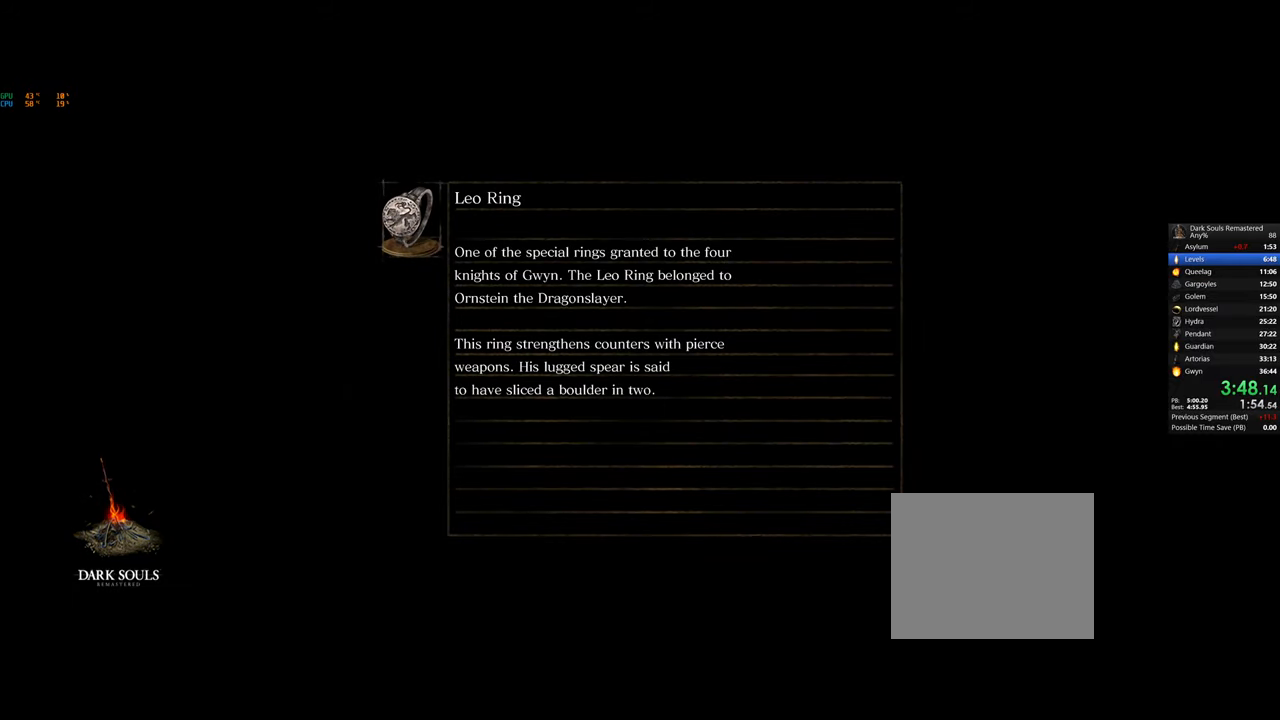
{"buttons": [], "left_stick": "center", "right_stick": "left", "events": [[133, "right_stick", "left"]]}
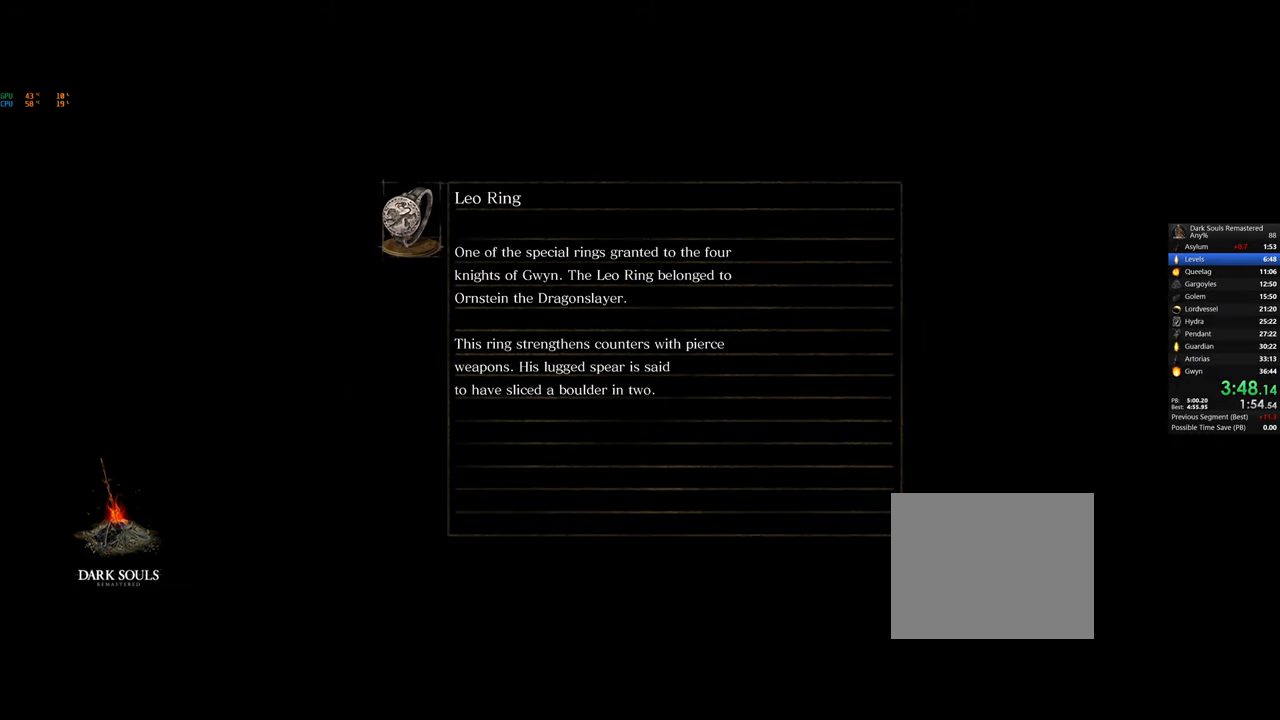
{"buttons": [], "left_stick": "center", "right_stick": "left", "events": []}
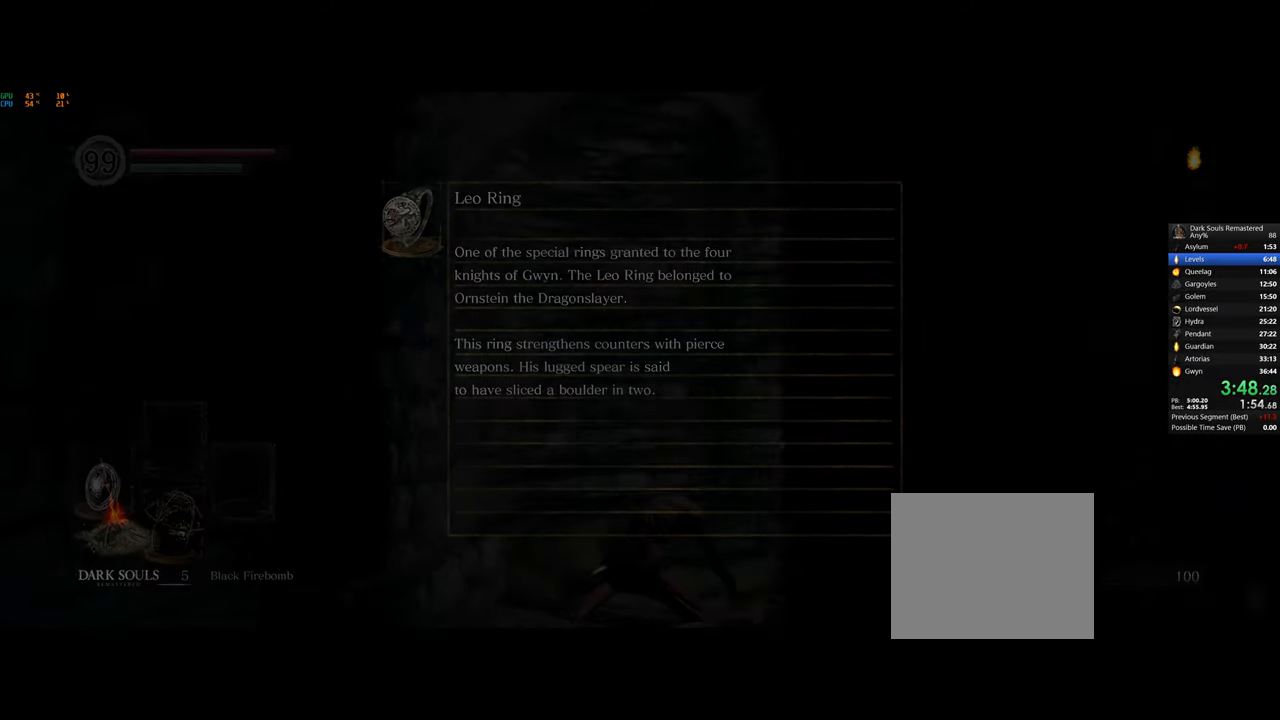
{"buttons": [], "left_stick": "center", "right_stick": "left", "events": []}
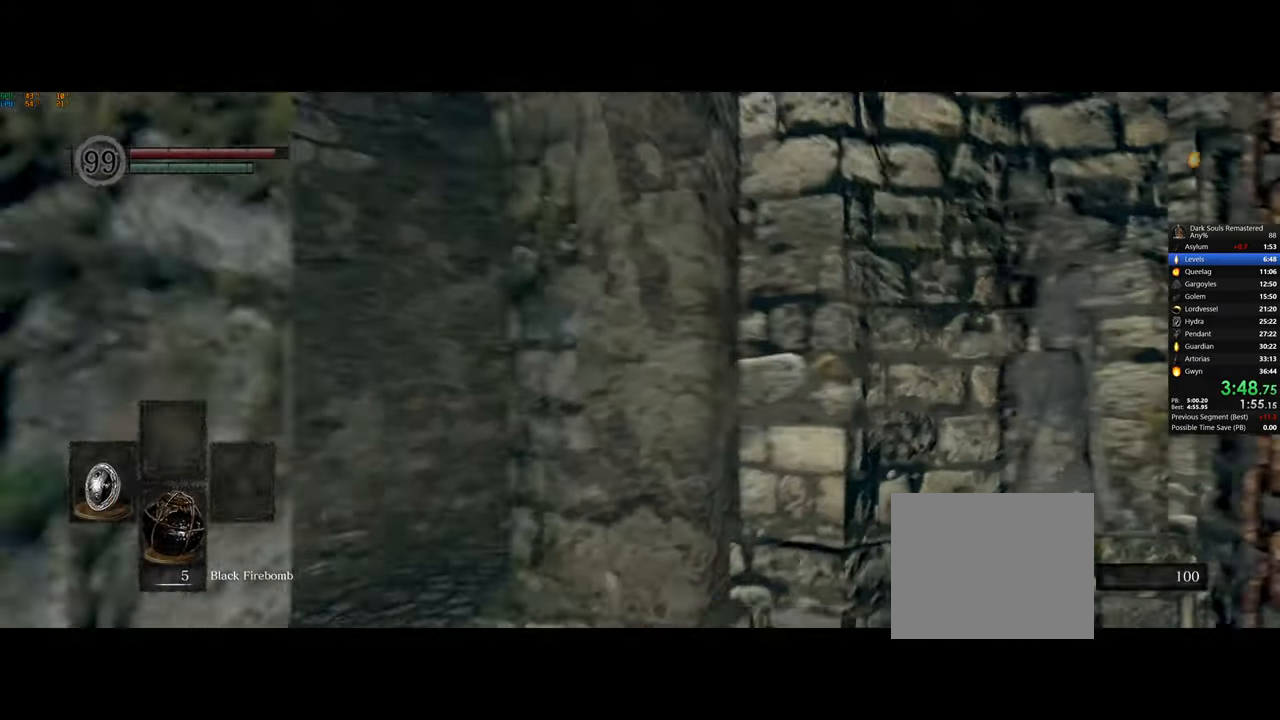
{"buttons": ["CIRCLE"], "left_stick": "up", "right_stick": "center"}
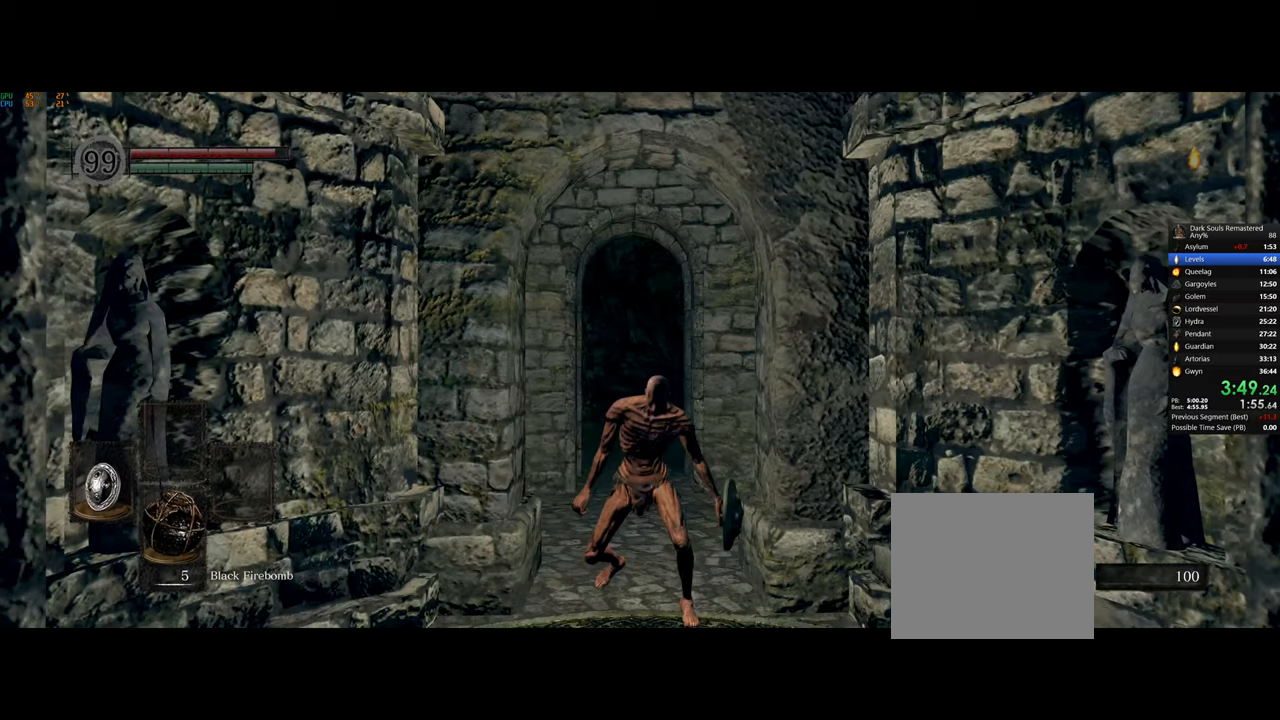
{"buttons": ["CIRCLE"], "left_stick": "up", "right_stick": "center", "events": []}
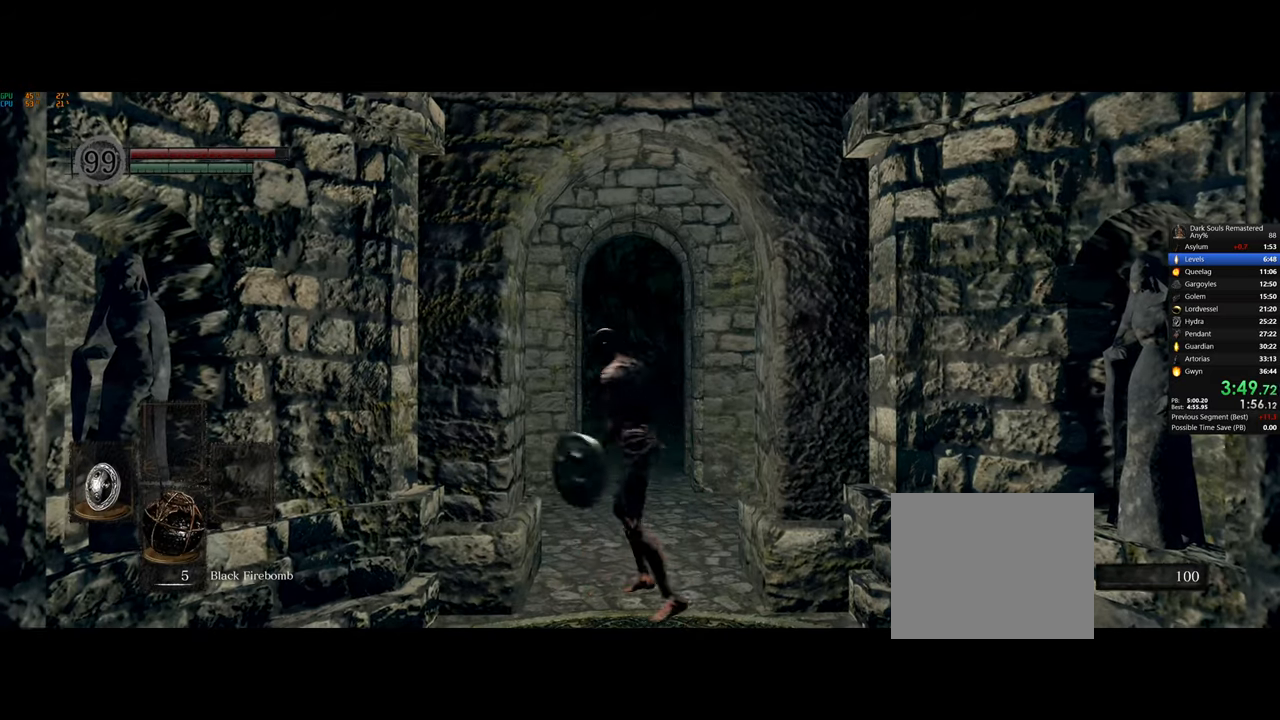
{"buttons": ["CIRCLE"], "left_stick": "up", "right_stick": "center", "events": []}
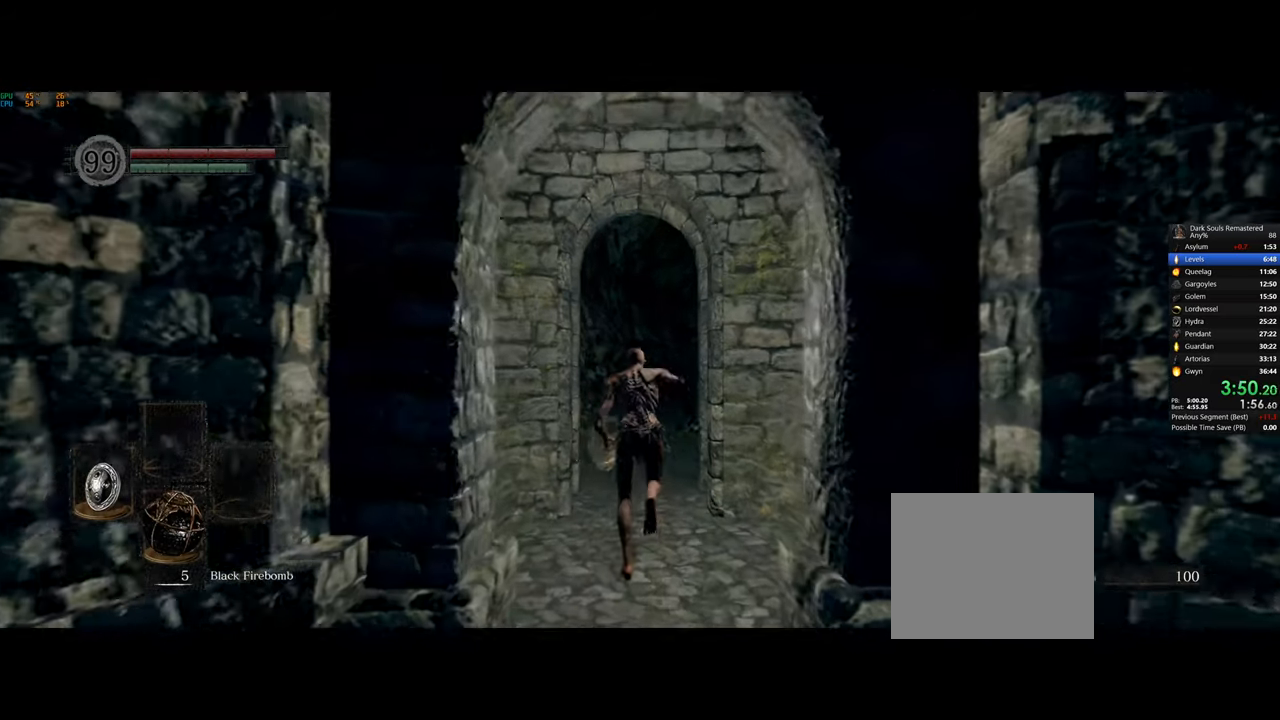
{"buttons": ["CIRCLE"], "left_stick": "up", "right_stick": "center", "events": []}
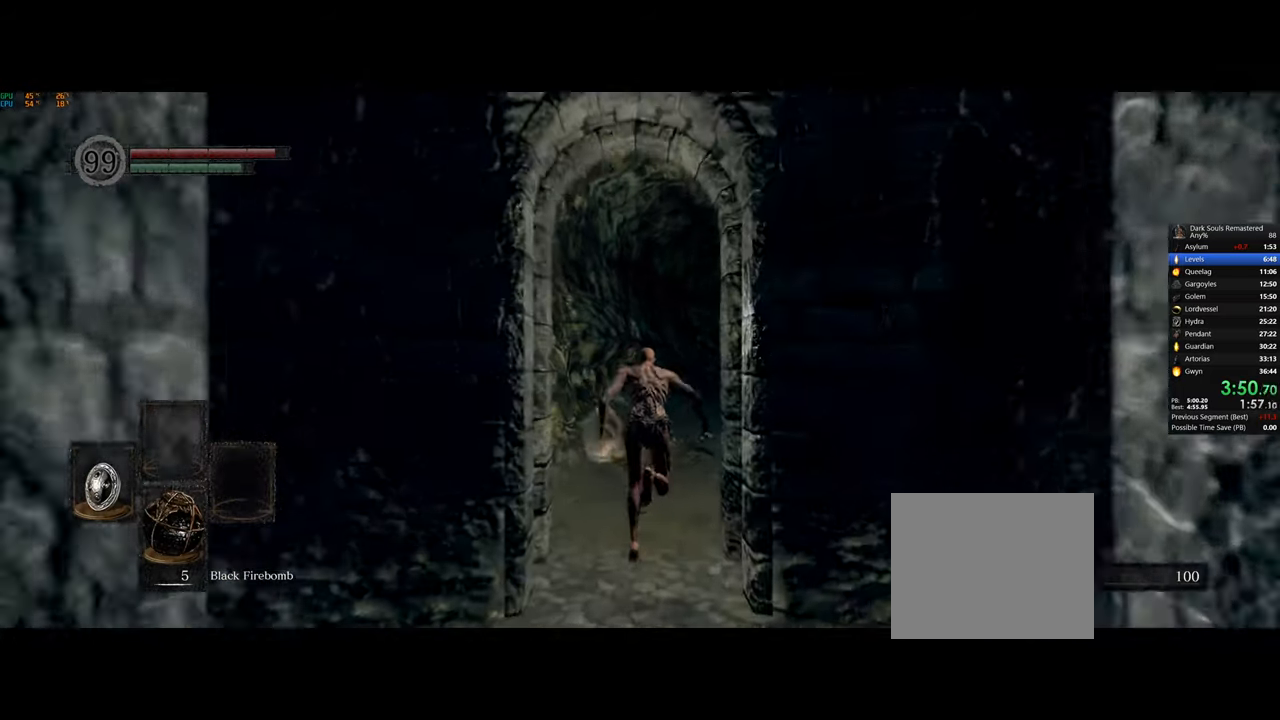
{"buttons": ["CIRCLE"], "left_stick": "up", "right_stick": "center", "events": []}
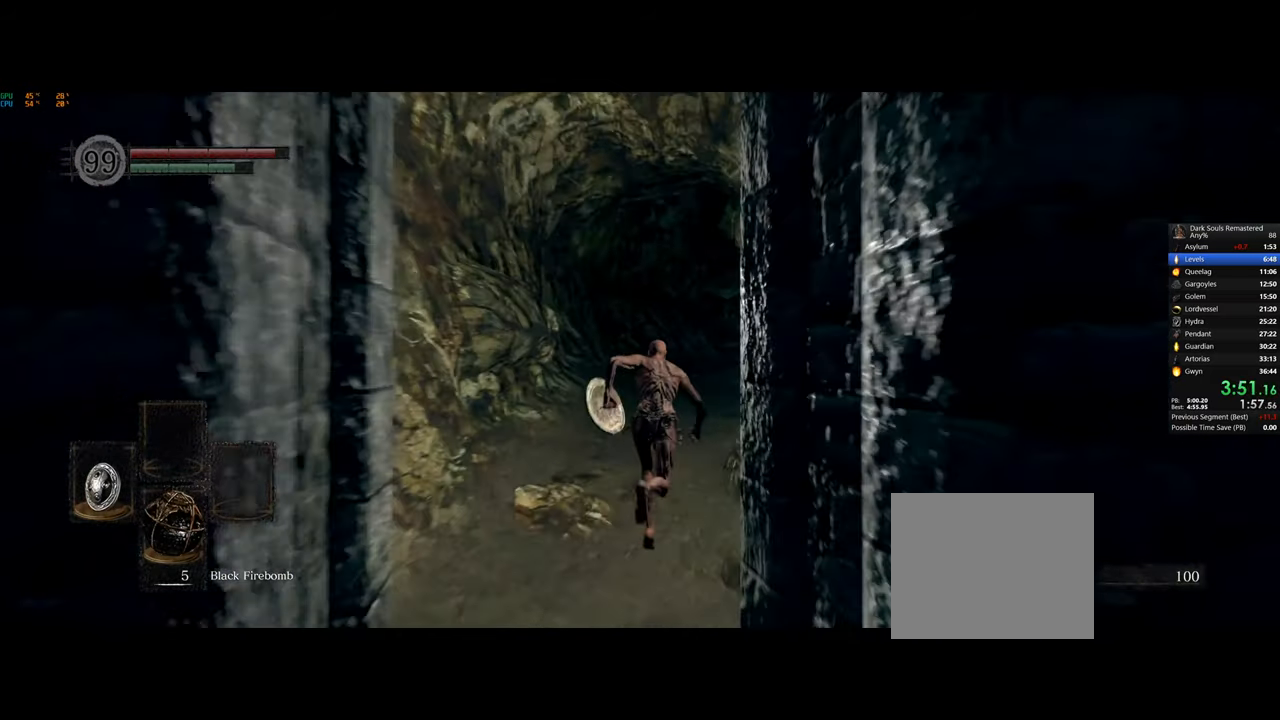
{"buttons": ["CIRCLE"], "left_stick": "up", "right_stick": "center", "events": []}
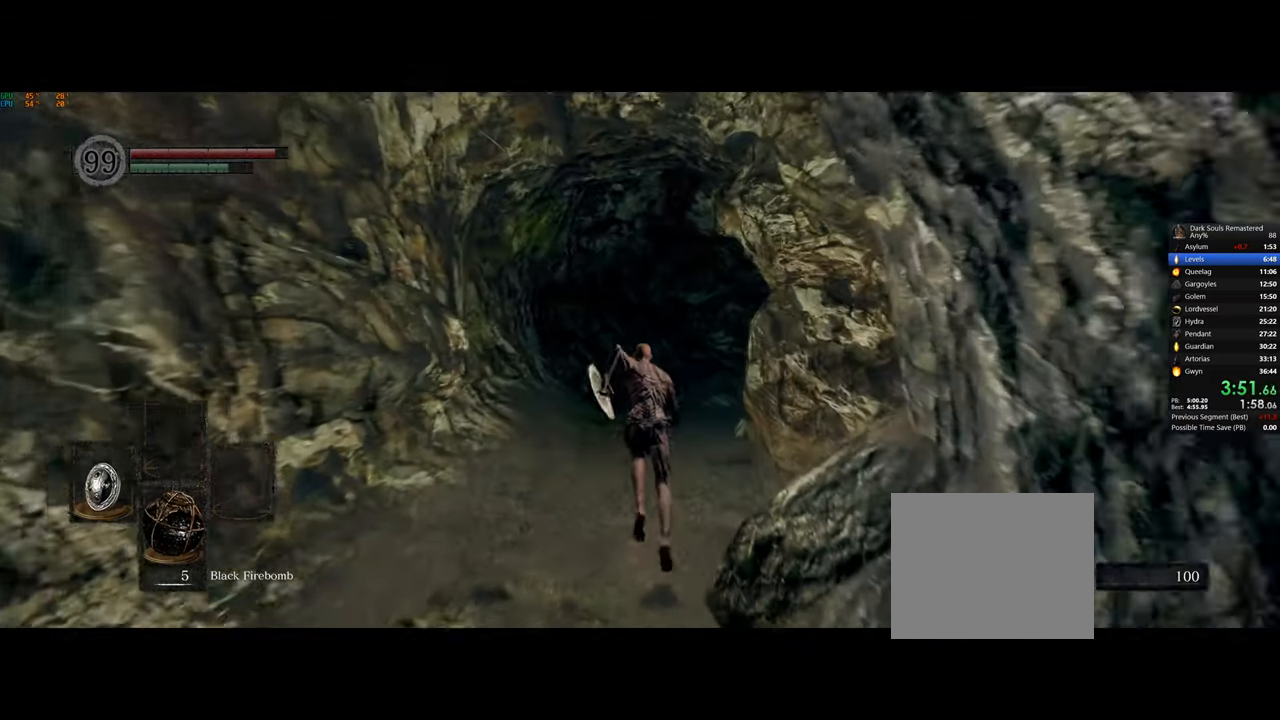
{"buttons": ["CIRCLE"], "left_stick": "up", "right_stick": "center", "events": []}
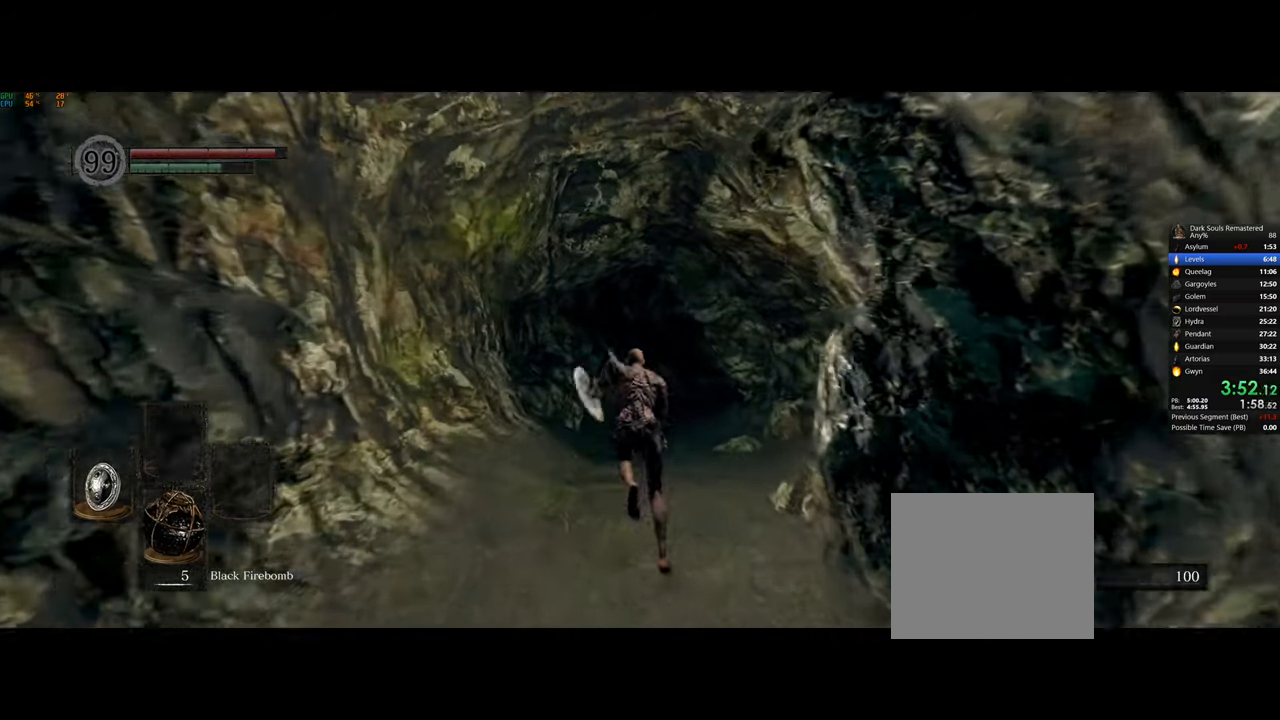
{"buttons": ["CIRCLE"], "left_stick": "up", "right_stick": "center", "events": []}
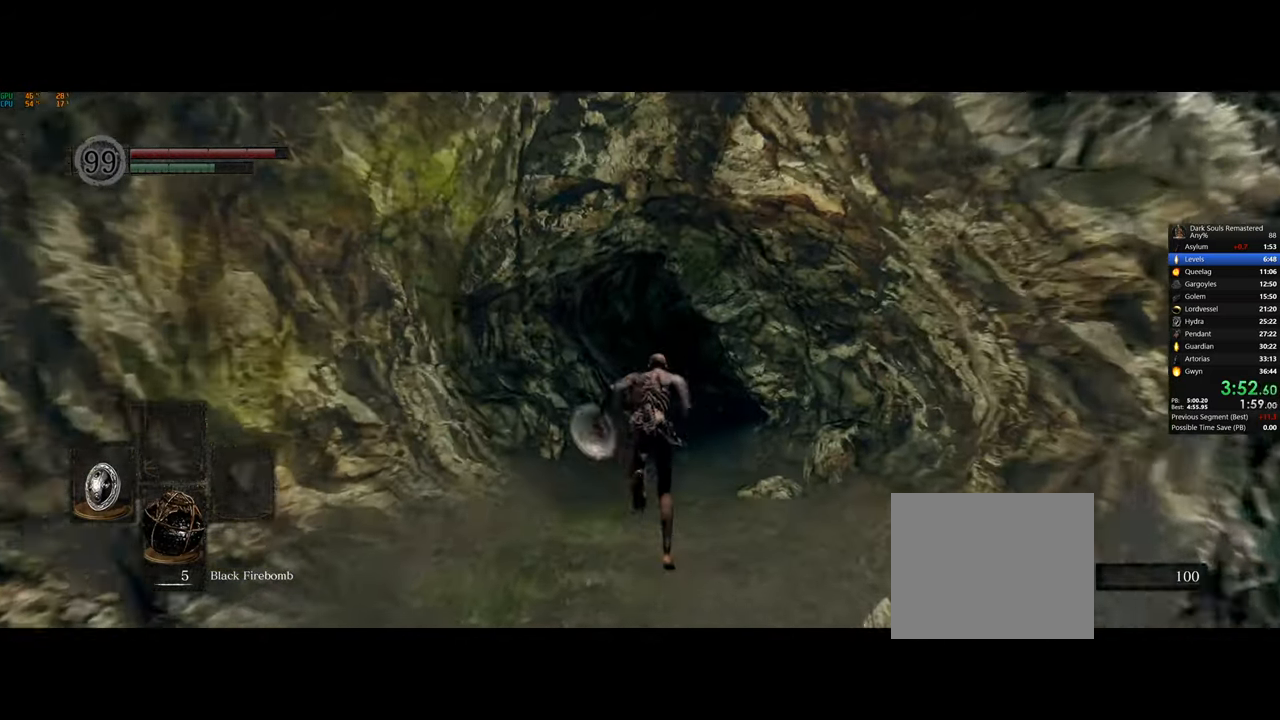
{"buttons": ["CIRCLE"], "left_stick": "up", "right_stick": "center", "events": []}
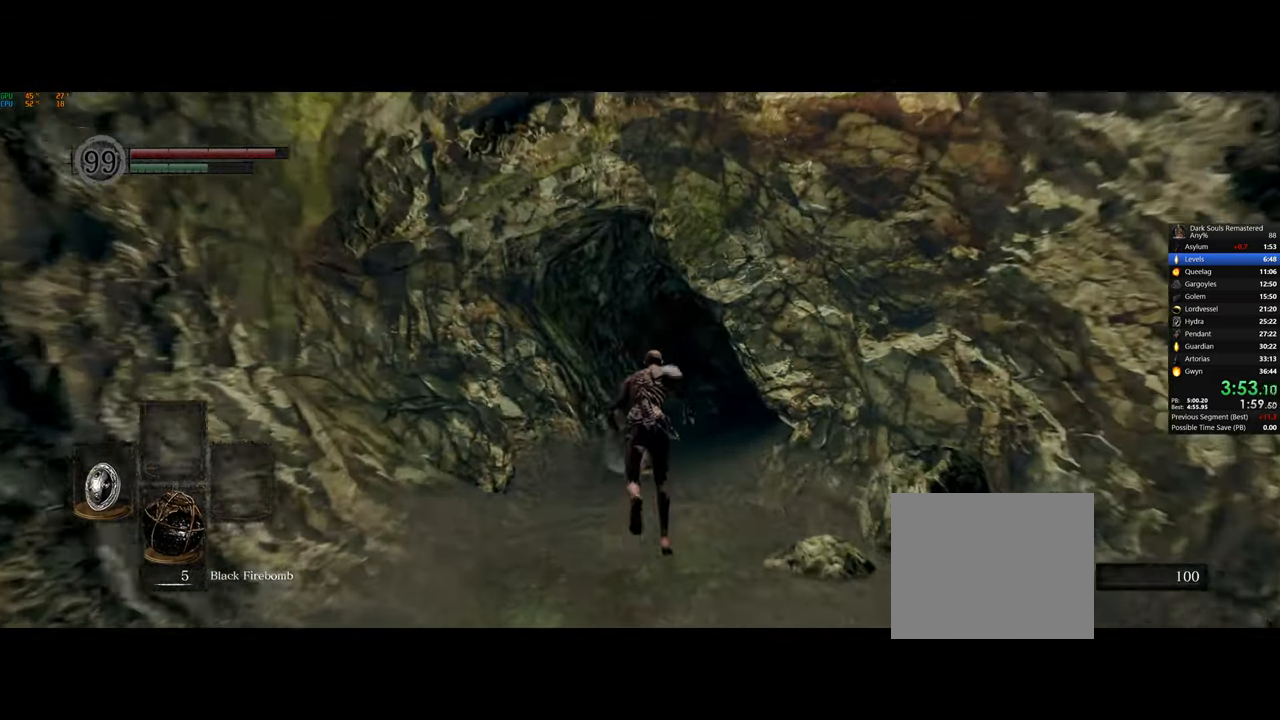
{"buttons": ["CIRCLE"], "left_stick": "up", "right_stick": "center", "events": []}
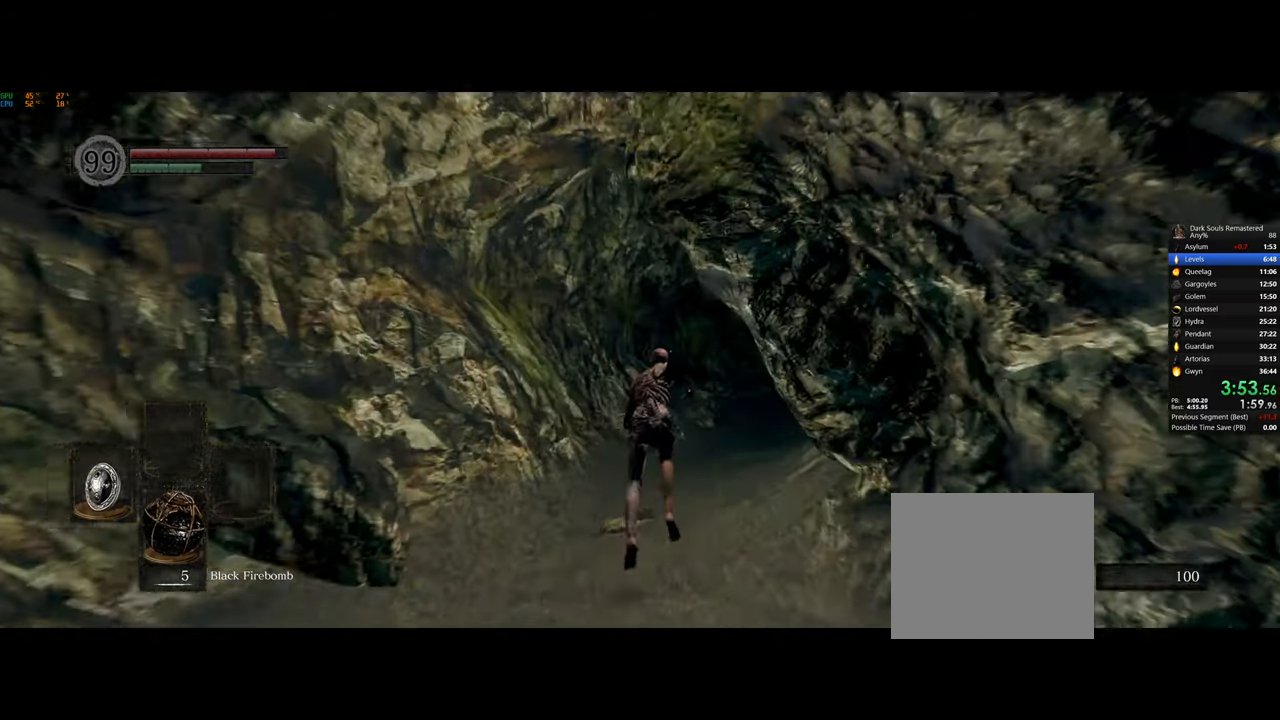
{"buttons": ["CIRCLE"], "left_stick": "up", "right_stick": "center", "events": []}